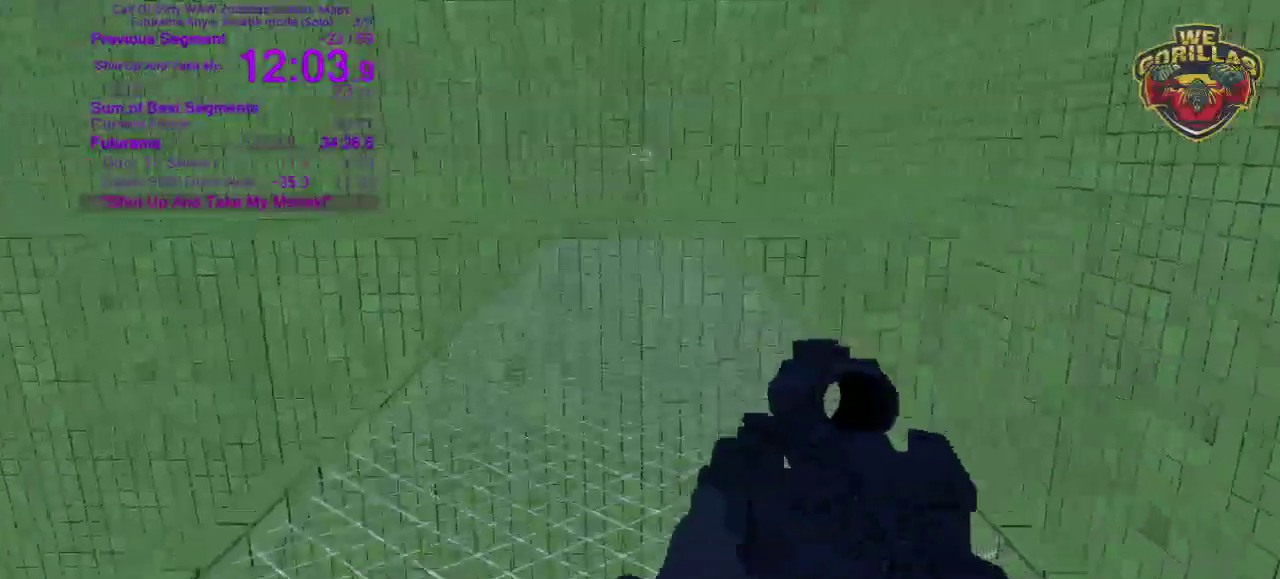
Gameplay with a controller (PlayStation layout); each line is a JSON object with the inputs held at the frame after it. This overlay highlights the sticks when they move; stick clicks (L3 R3) are not distinguishable. Not read: DPAD_DOWN DPAD_LEFT DPAD_RIGHT HOME L3 R1 R3 SELECT START TRIANGLE.
{"buttons": [], "left_stick": "up", "right_stick": "center"}
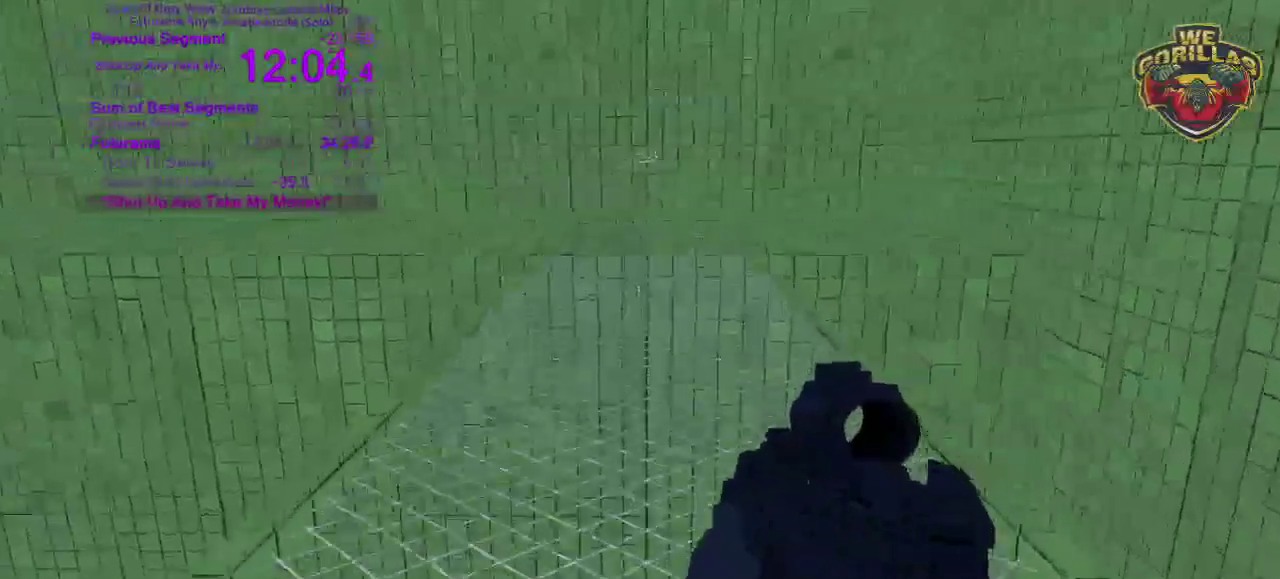
{"buttons": [], "left_stick": "up", "right_stick": "center"}
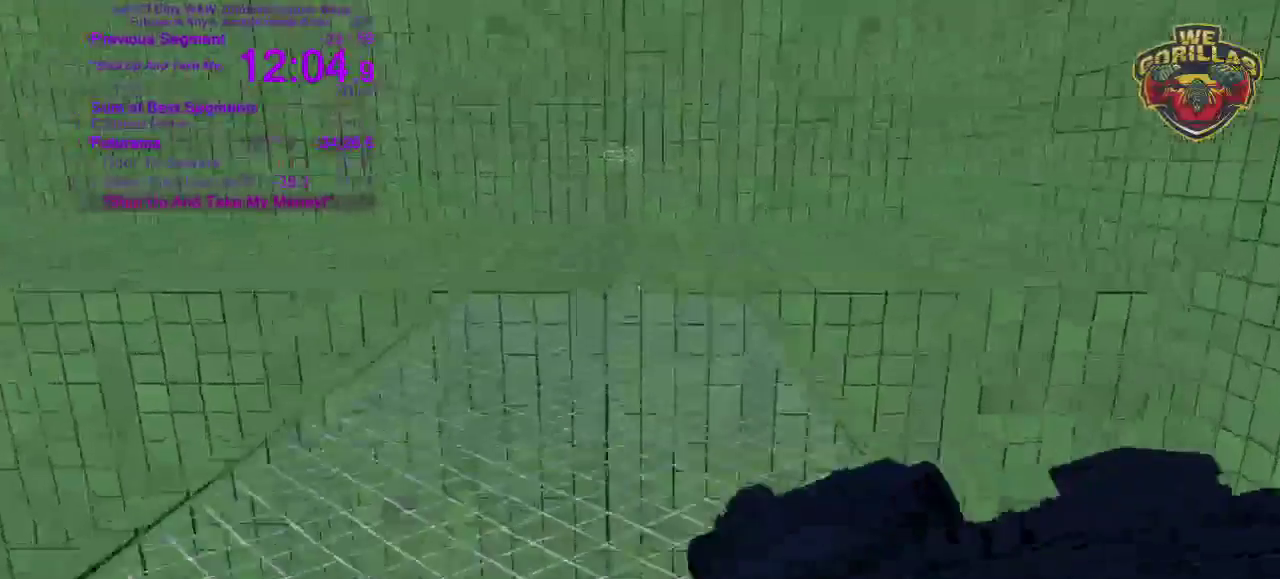
{"buttons": [], "left_stick": "up", "right_stick": "center"}
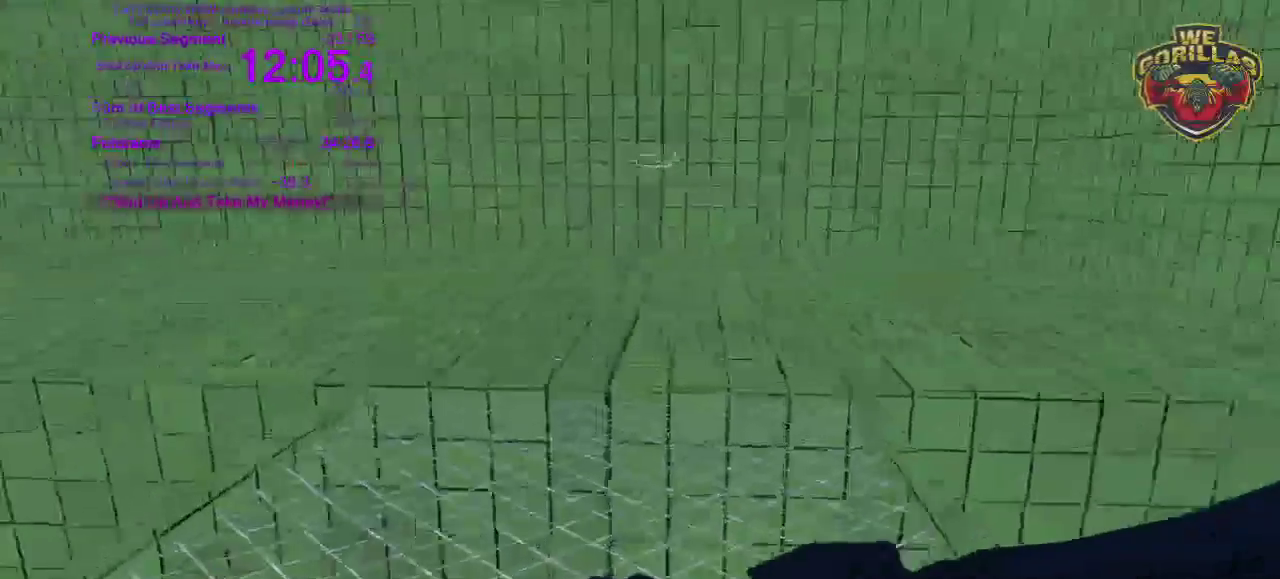
{"buttons": ["L1"], "left_stick": "right", "right_stick": "center"}
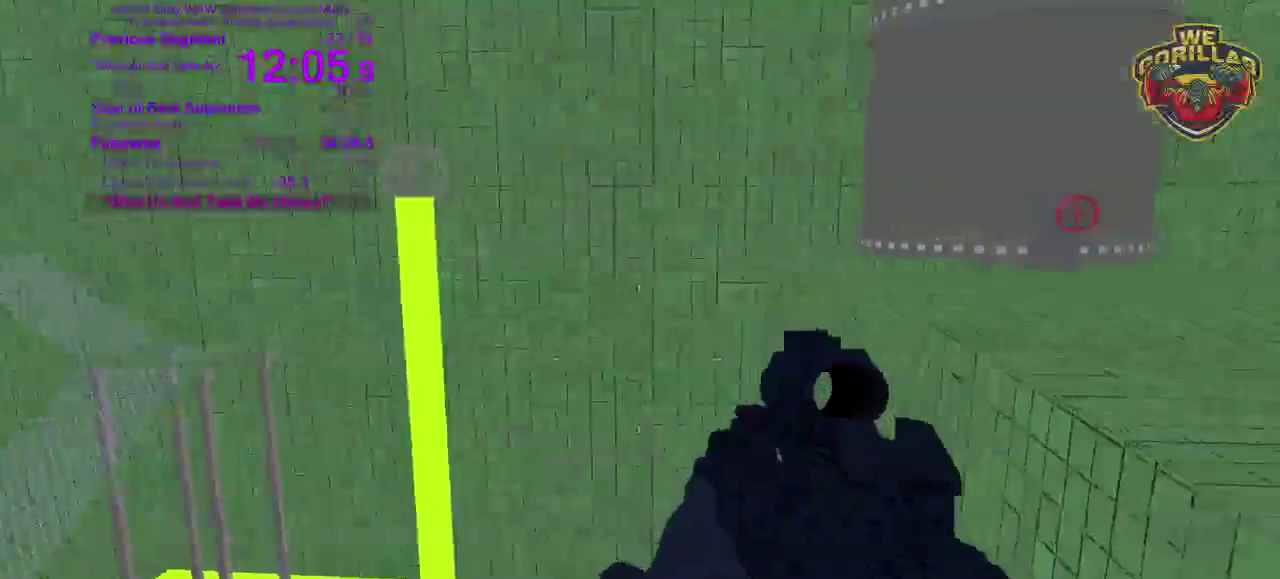
{"buttons": [], "left_stick": "down-right", "right_stick": "left"}
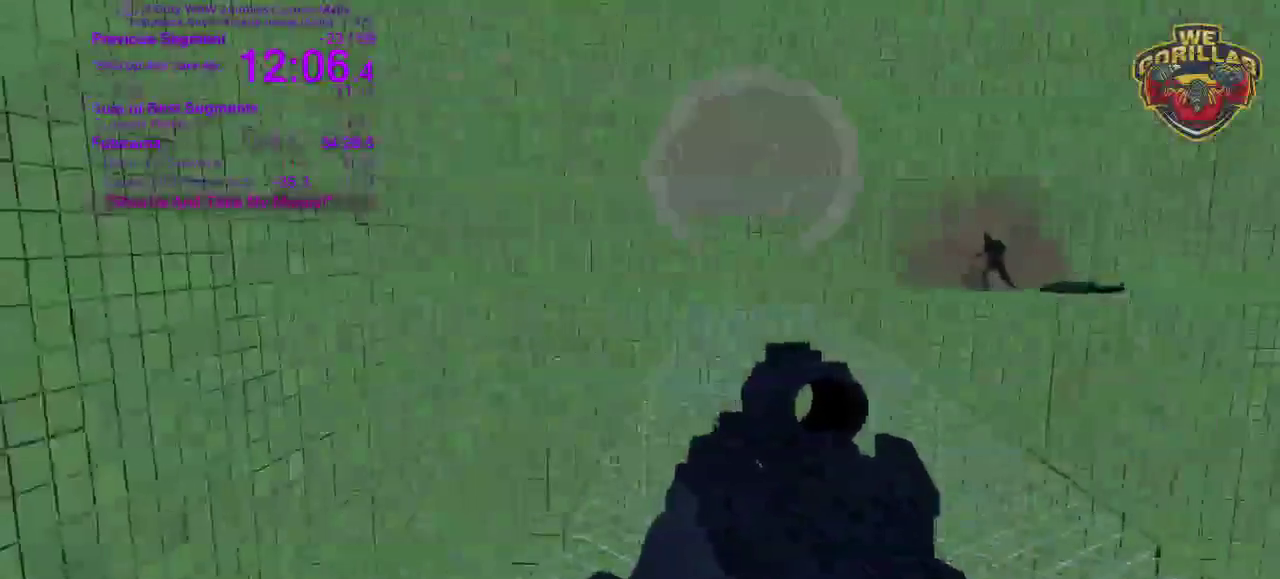
{"buttons": ["L1"], "left_stick": "down", "right_stick": "up-right"}
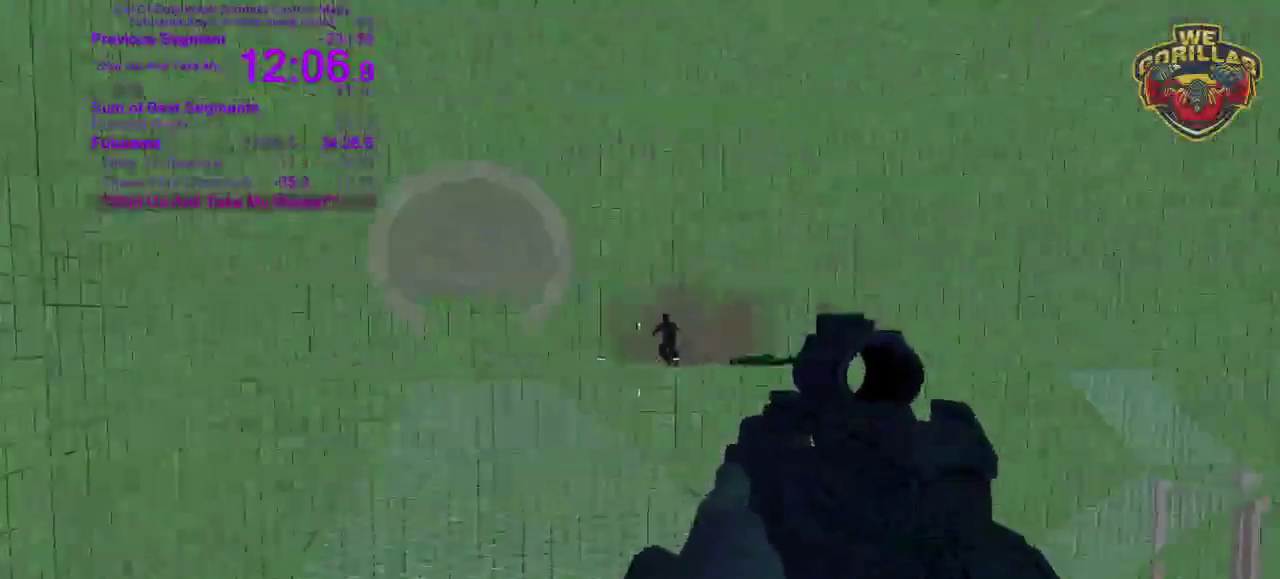
{"buttons": [], "left_stick": "down", "right_stick": "center"}
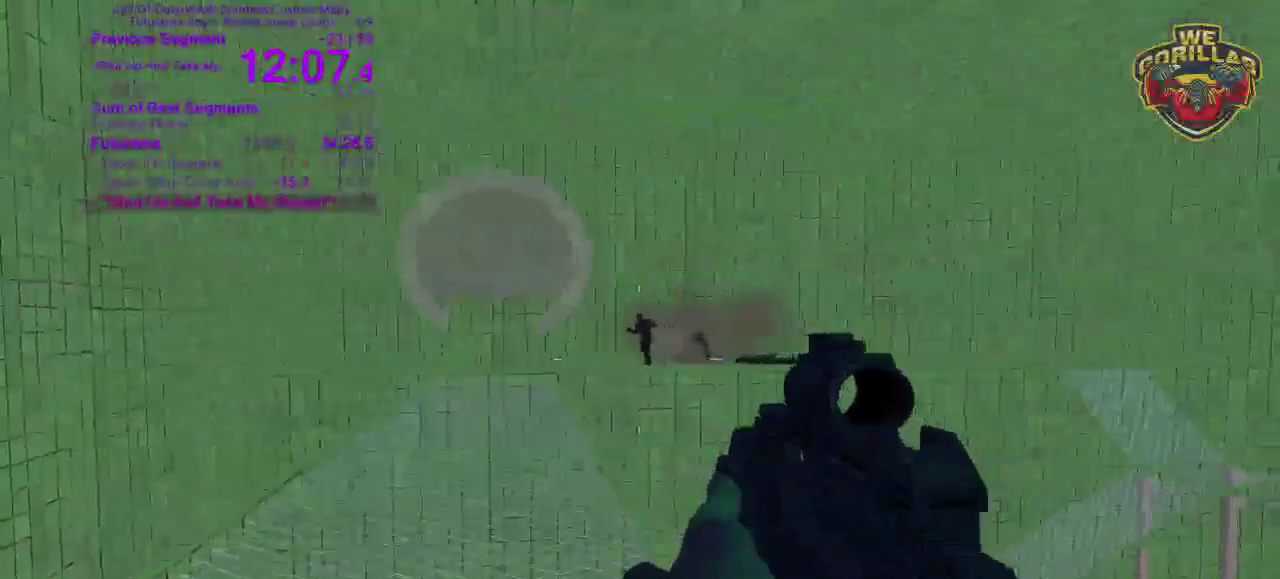
{"buttons": [], "left_stick": "center", "right_stick": "center"}